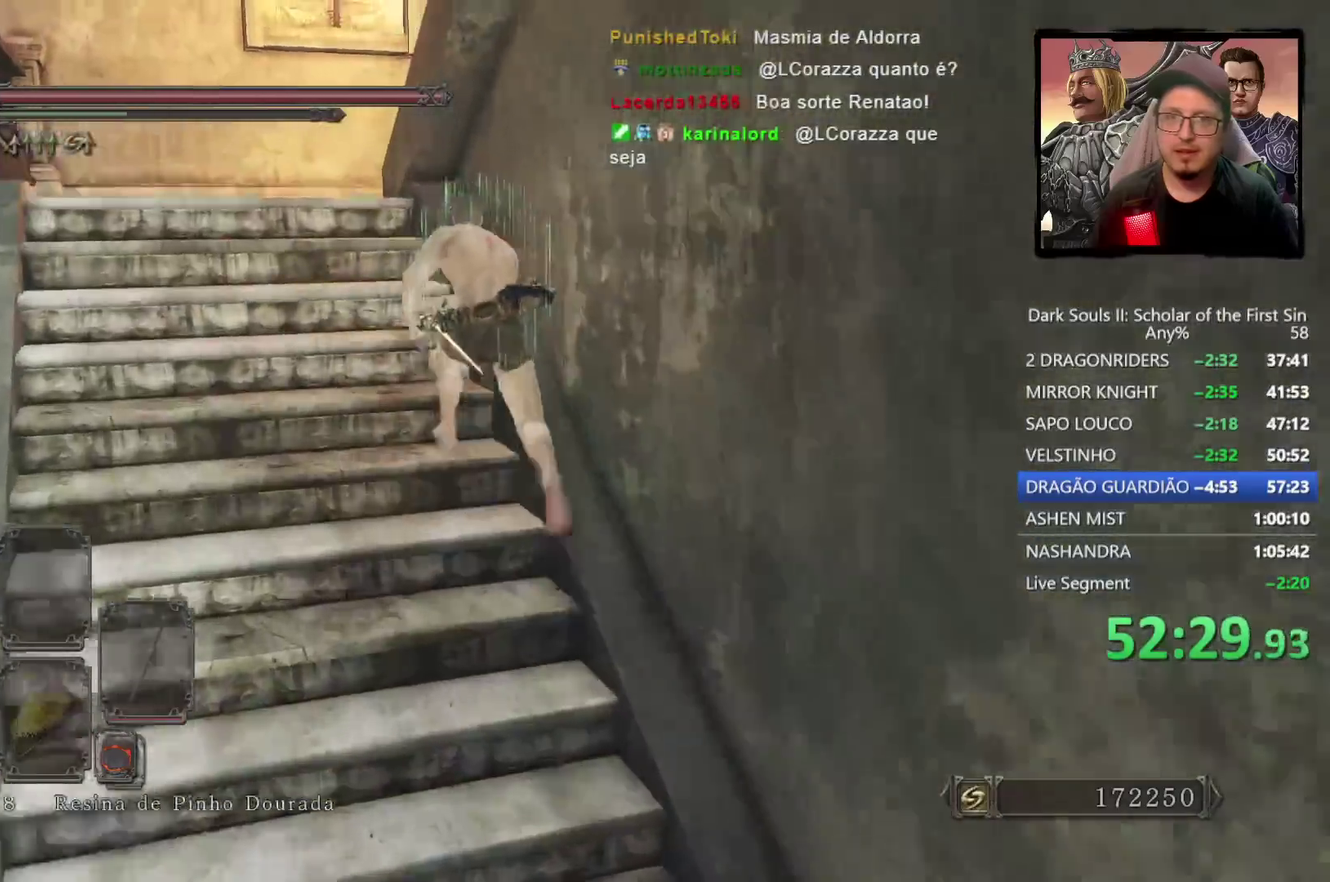
Gameplay with a controller (PlayStation layout); each line is a JSON object with the inputs held at the frame after it. "events" lists button and stick changes between this image and that frame as [ms after this image, input, new state], when the widget could be followed in between.
{"buttons": [], "left_stick": "up-left", "right_stick": "down-right", "events": [[433, "CIRCLE", "up"]]}
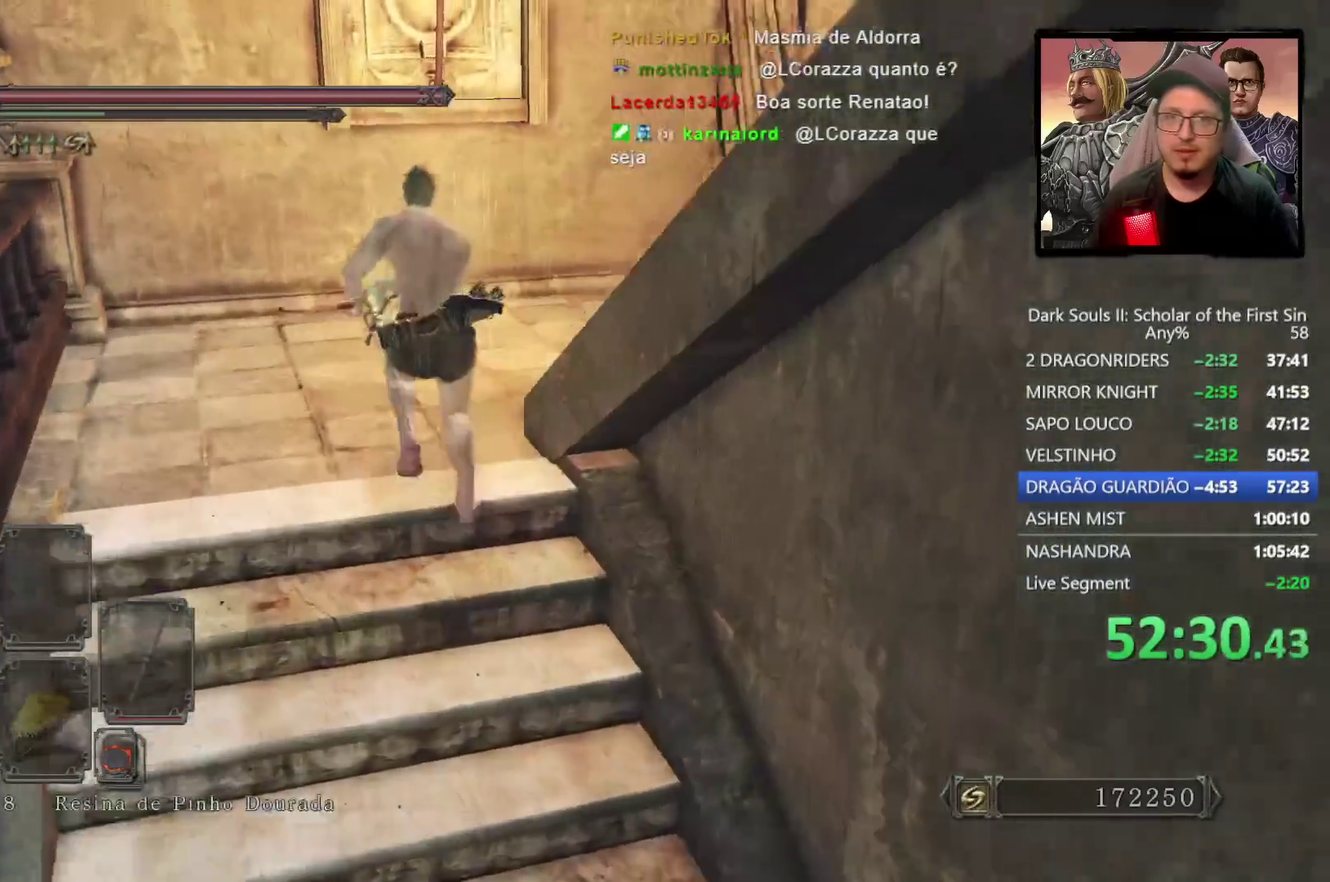
{"buttons": ["CIRCLE"], "left_stick": "up-right", "right_stick": "right"}
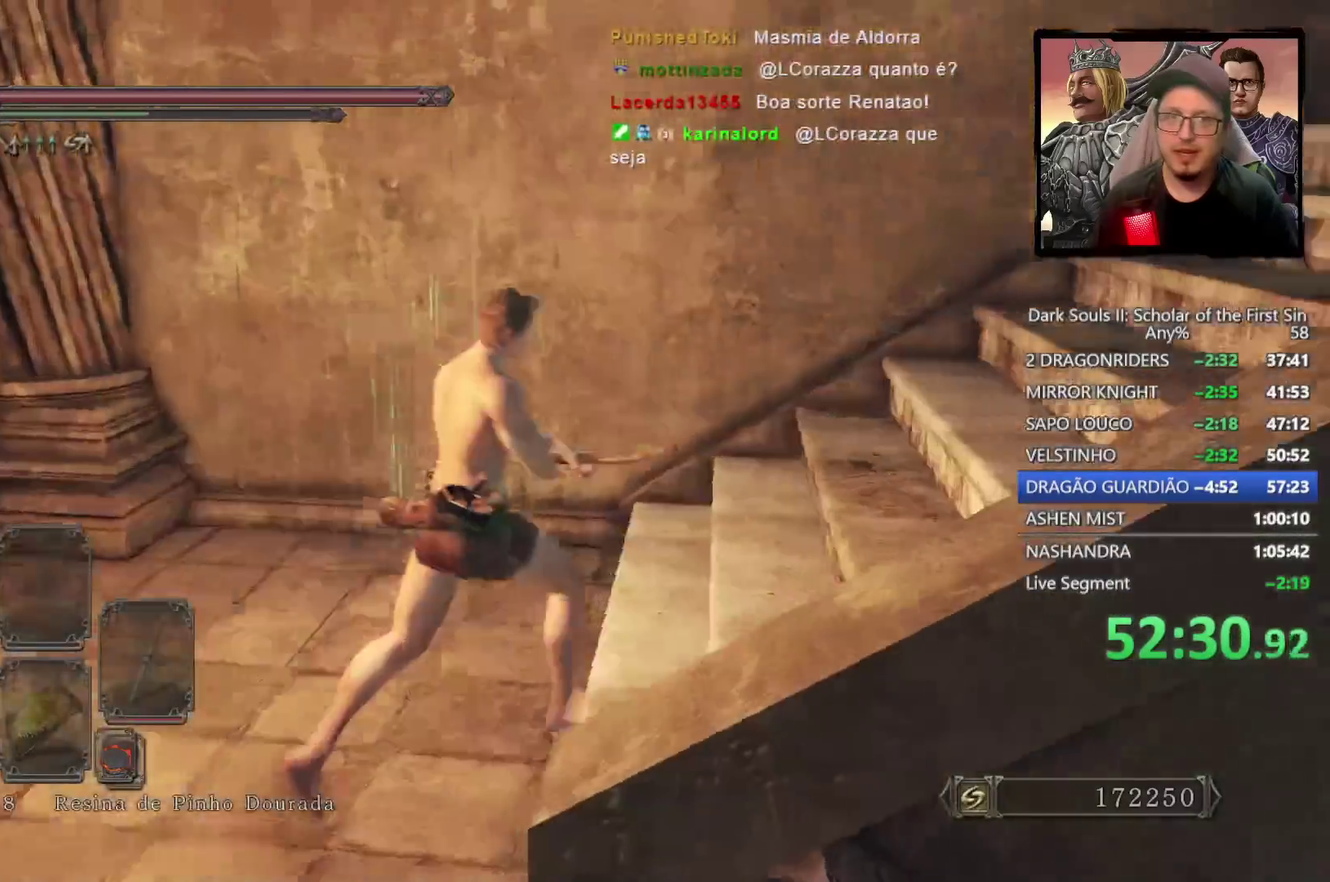
{"buttons": ["CIRCLE"], "left_stick": "up", "right_stick": "center"}
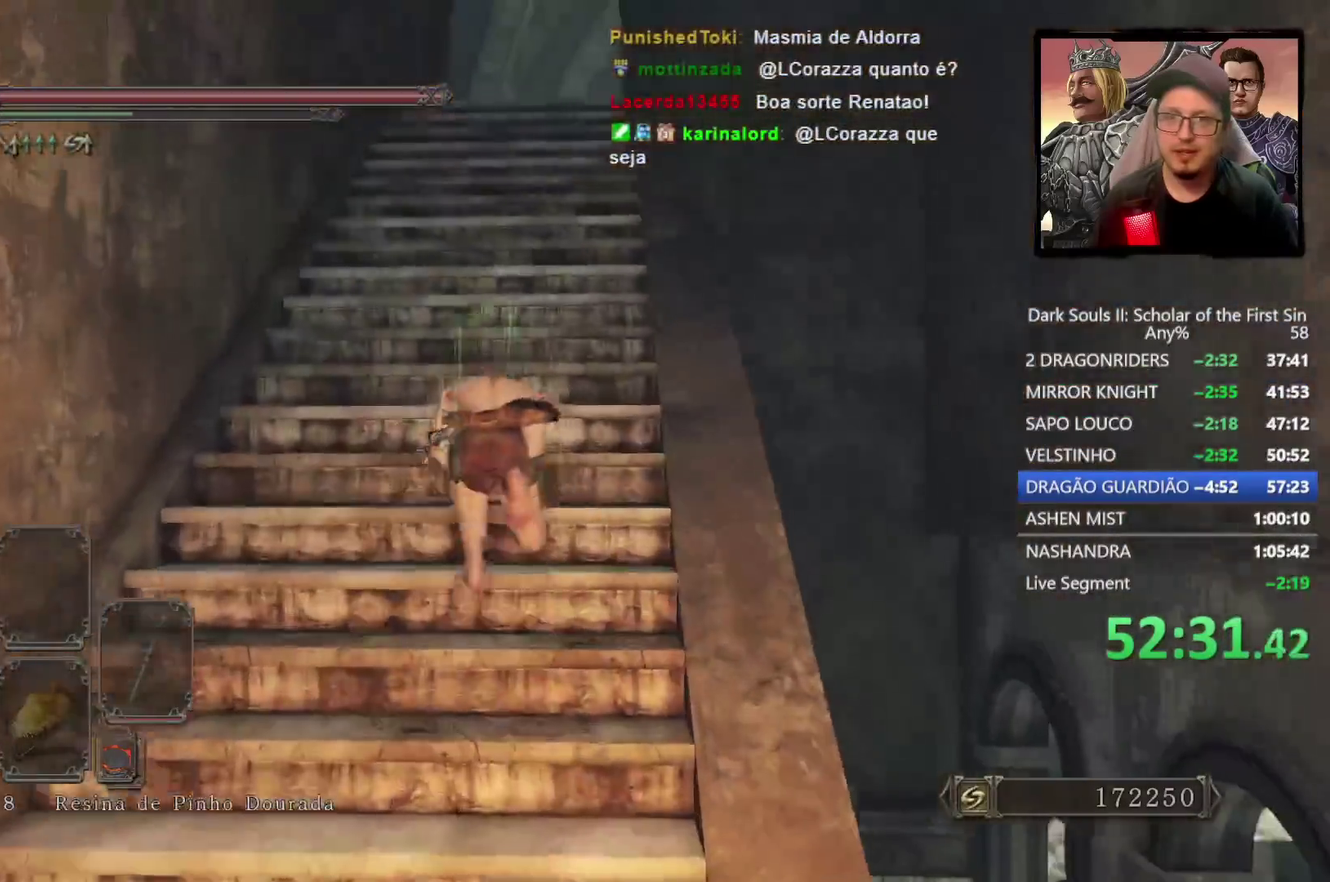
{"buttons": ["CIRCLE"], "left_stick": "up", "right_stick": "center", "events": [[33, "right_stick", "down-right"], [167, "right_stick", "center"]]}
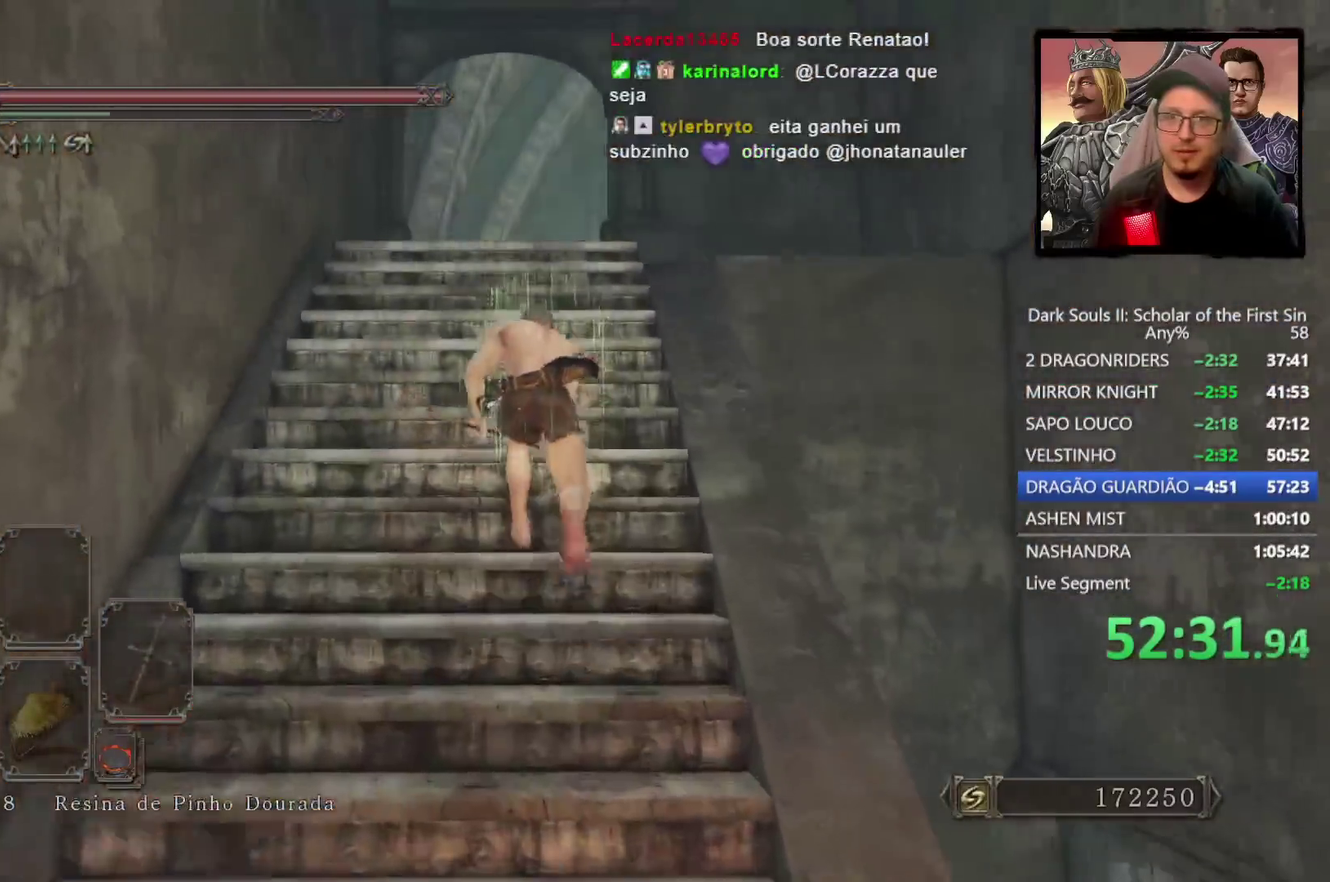
{"buttons": [], "left_stick": "up", "right_stick": "down", "events": [[417, "CIRCLE", "up"], [467, "right_stick", "down"]]}
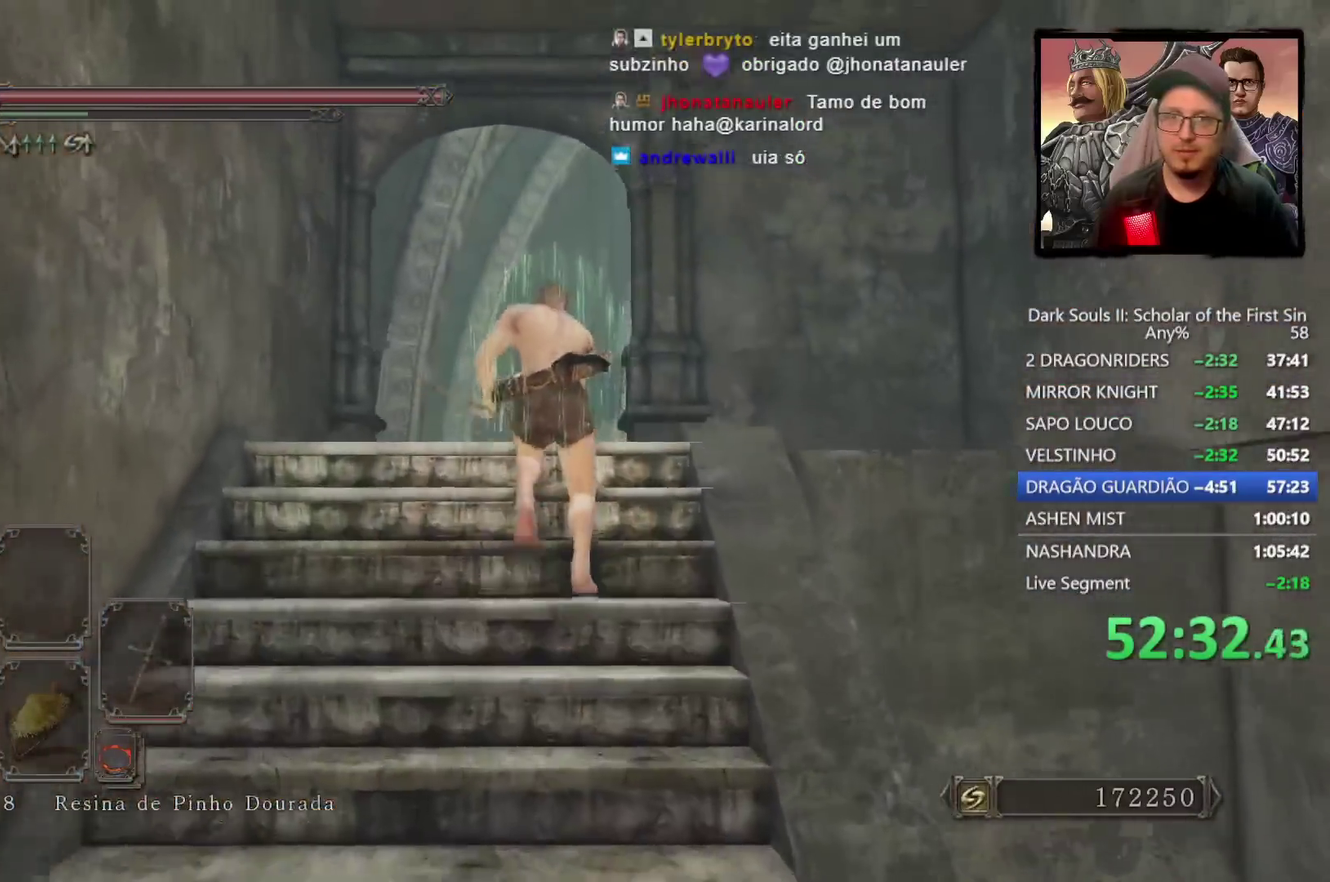
{"buttons": [], "left_stick": "up", "right_stick": "center", "events": [[283, "right_stick", "center"]]}
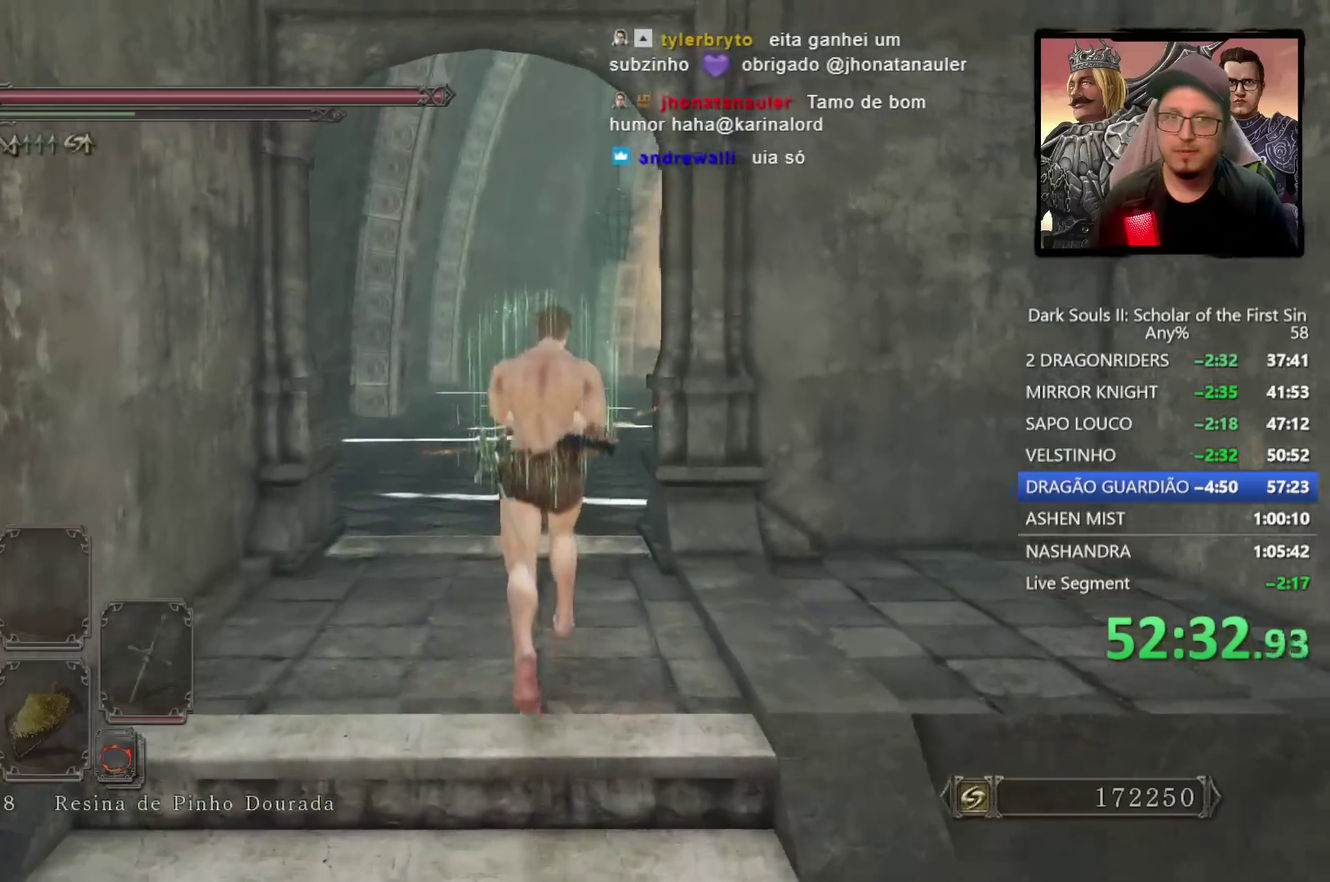
{"buttons": ["CIRCLE"], "left_stick": "up", "right_stick": "center", "events": [[183, "CIRCLE", "down"]]}
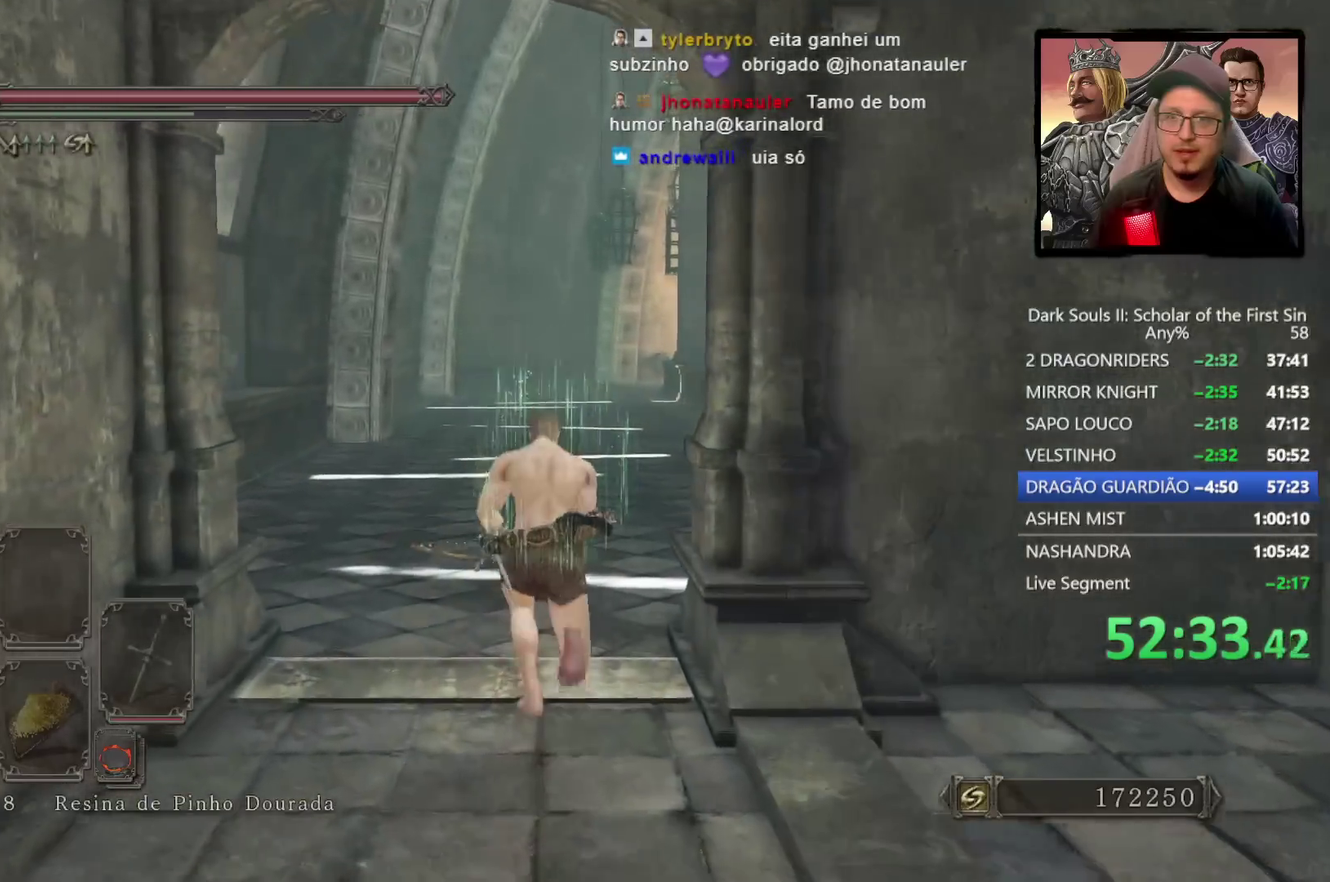
{"buttons": ["CIRCLE"], "left_stick": "up", "right_stick": "center", "events": [[83, "right_stick", "down-right"], [267, "right_stick", "center"]]}
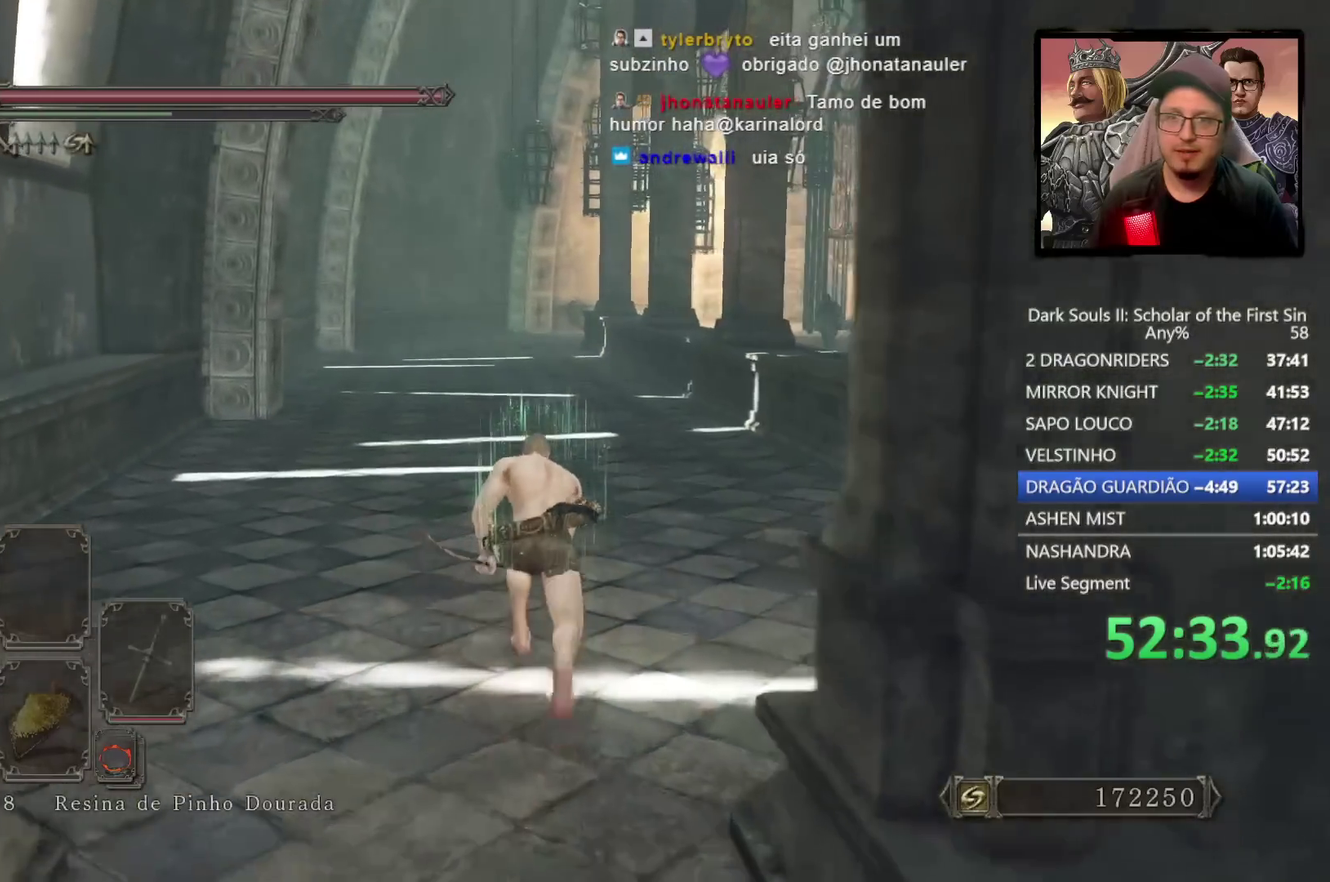
{"buttons": ["CIRCLE"], "left_stick": "up", "right_stick": "center", "events": []}
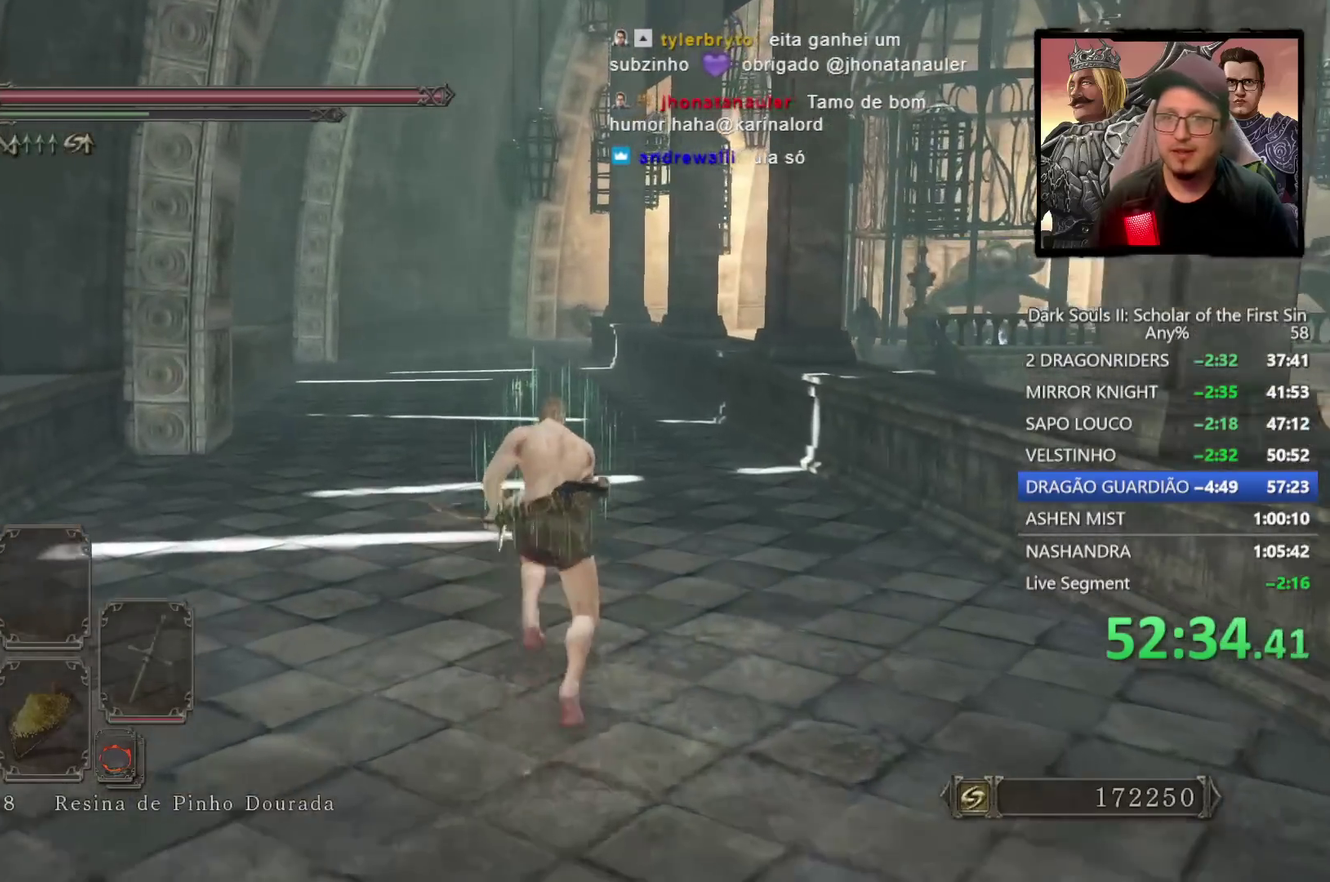
{"buttons": [], "left_stick": "up", "right_stick": "down", "events": [[383, "CIRCLE", "up"], [500, "right_stick", "down"]]}
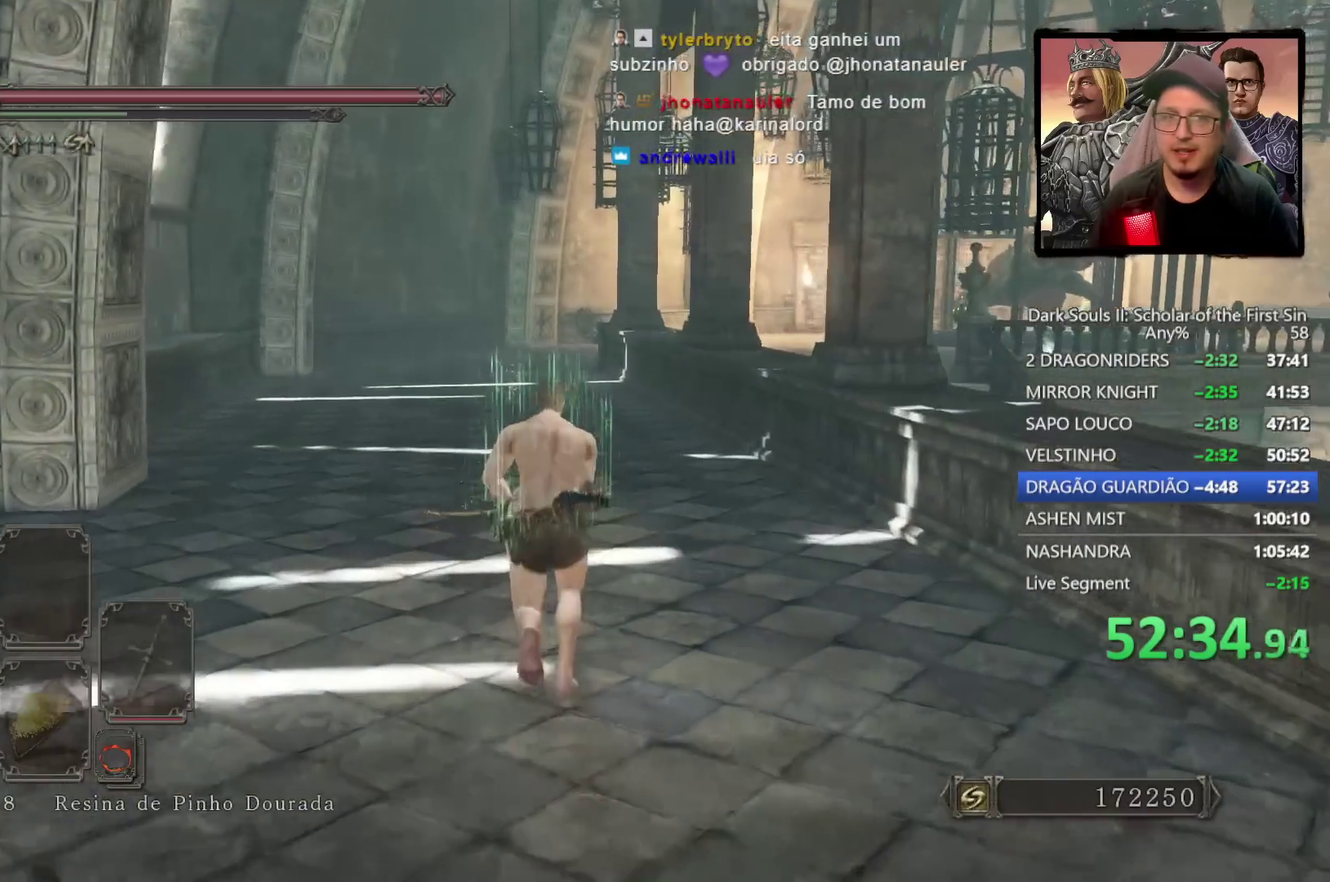
{"buttons": ["CIRCLE"], "left_stick": "up", "right_stick": "center", "events": [[183, "right_stick", "center"], [367, "CIRCLE", "down"]]}
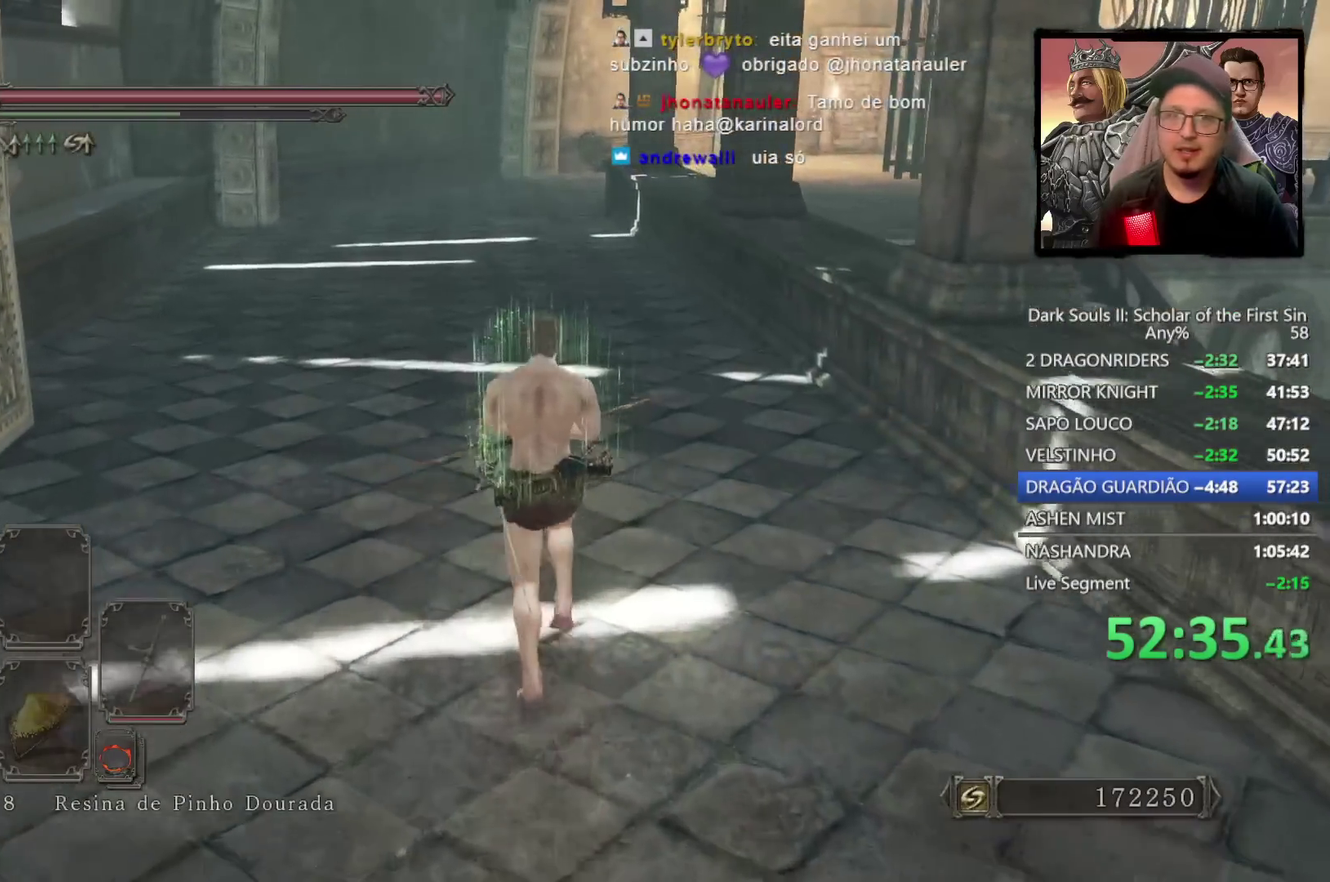
{"buttons": ["CIRCLE"], "left_stick": "up", "right_stick": "center", "events": []}
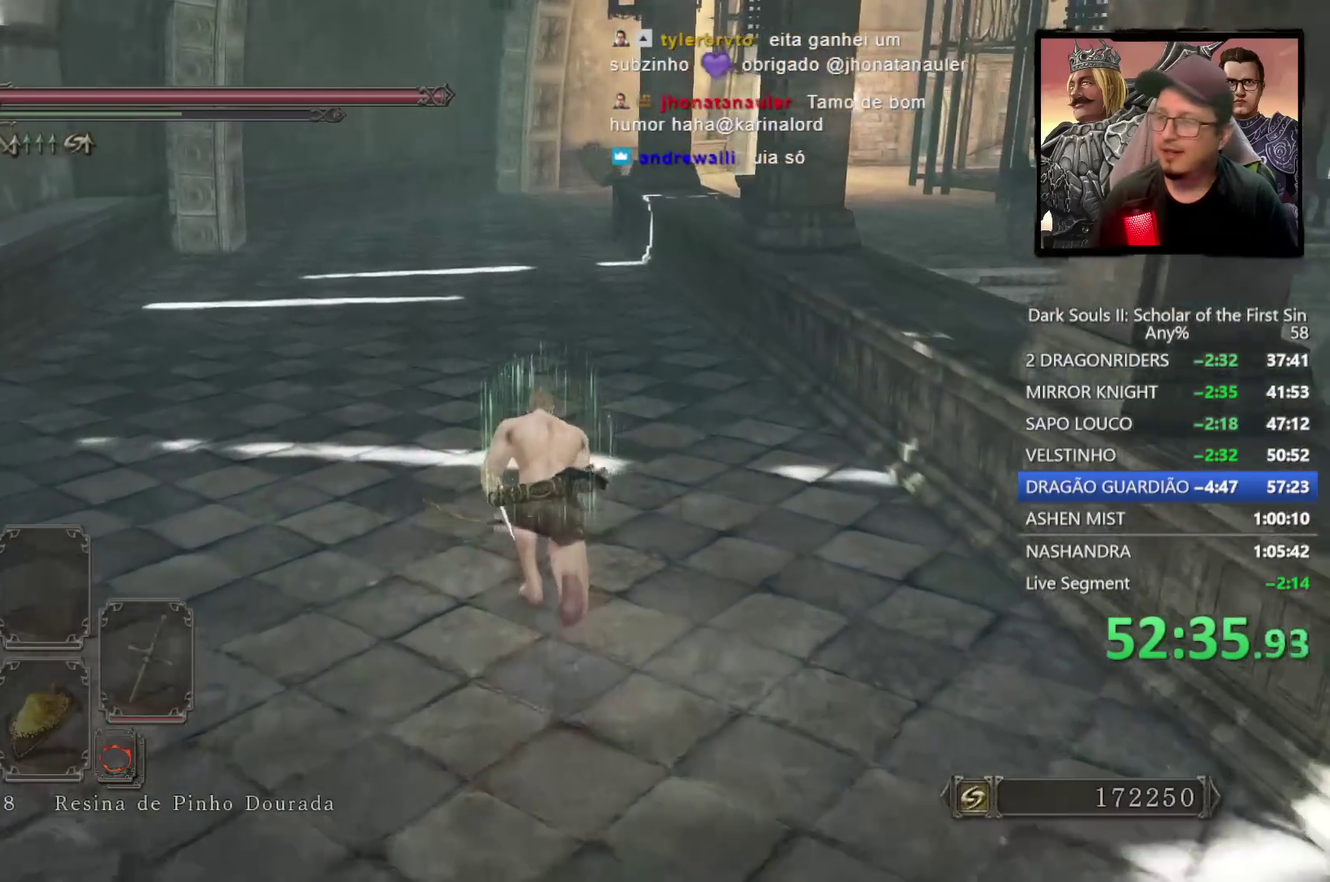
{"buttons": ["CIRCLE"], "left_stick": "up", "right_stick": "center", "events": []}
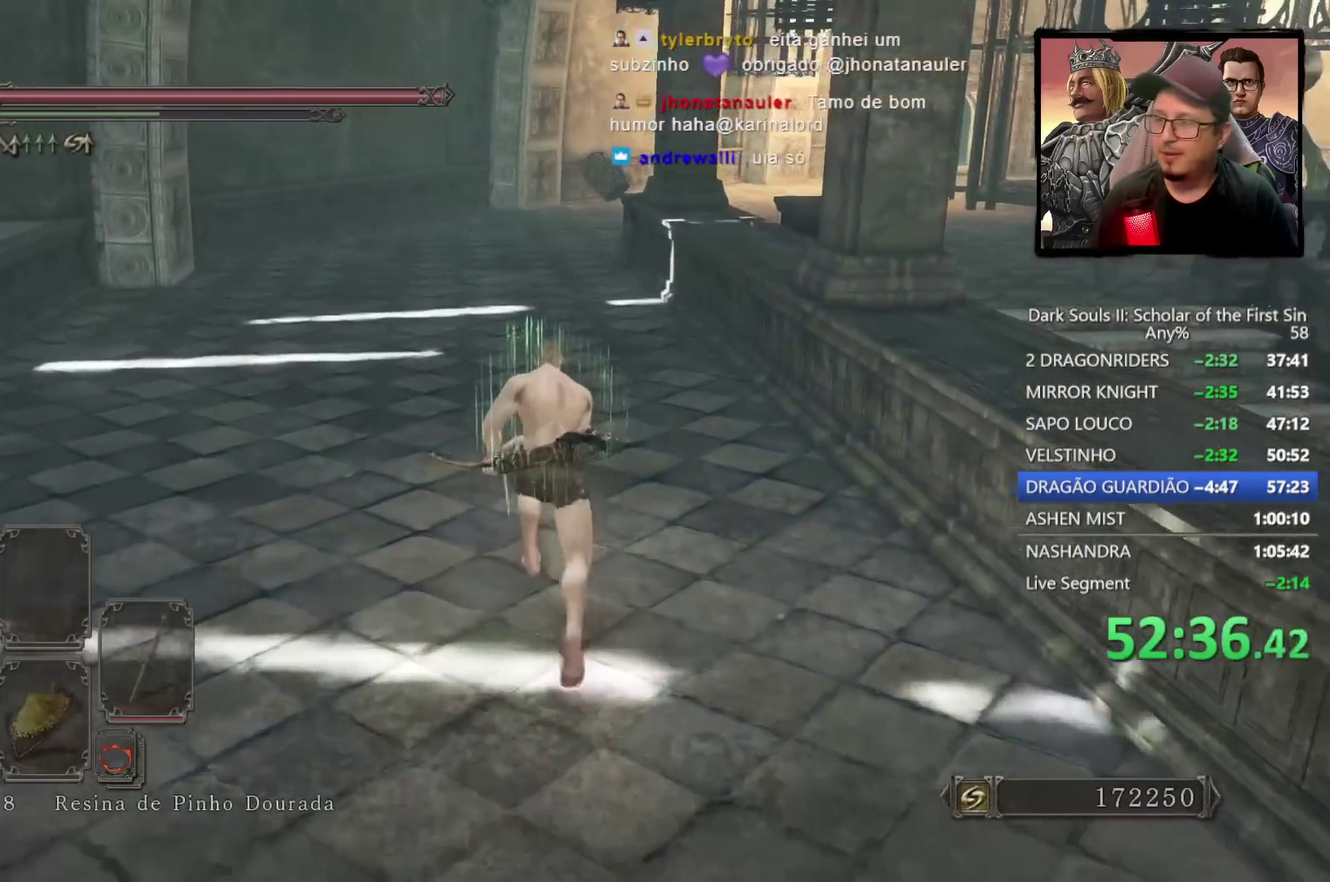
{"buttons": ["CIRCLE"], "left_stick": "up", "right_stick": "center", "events": []}
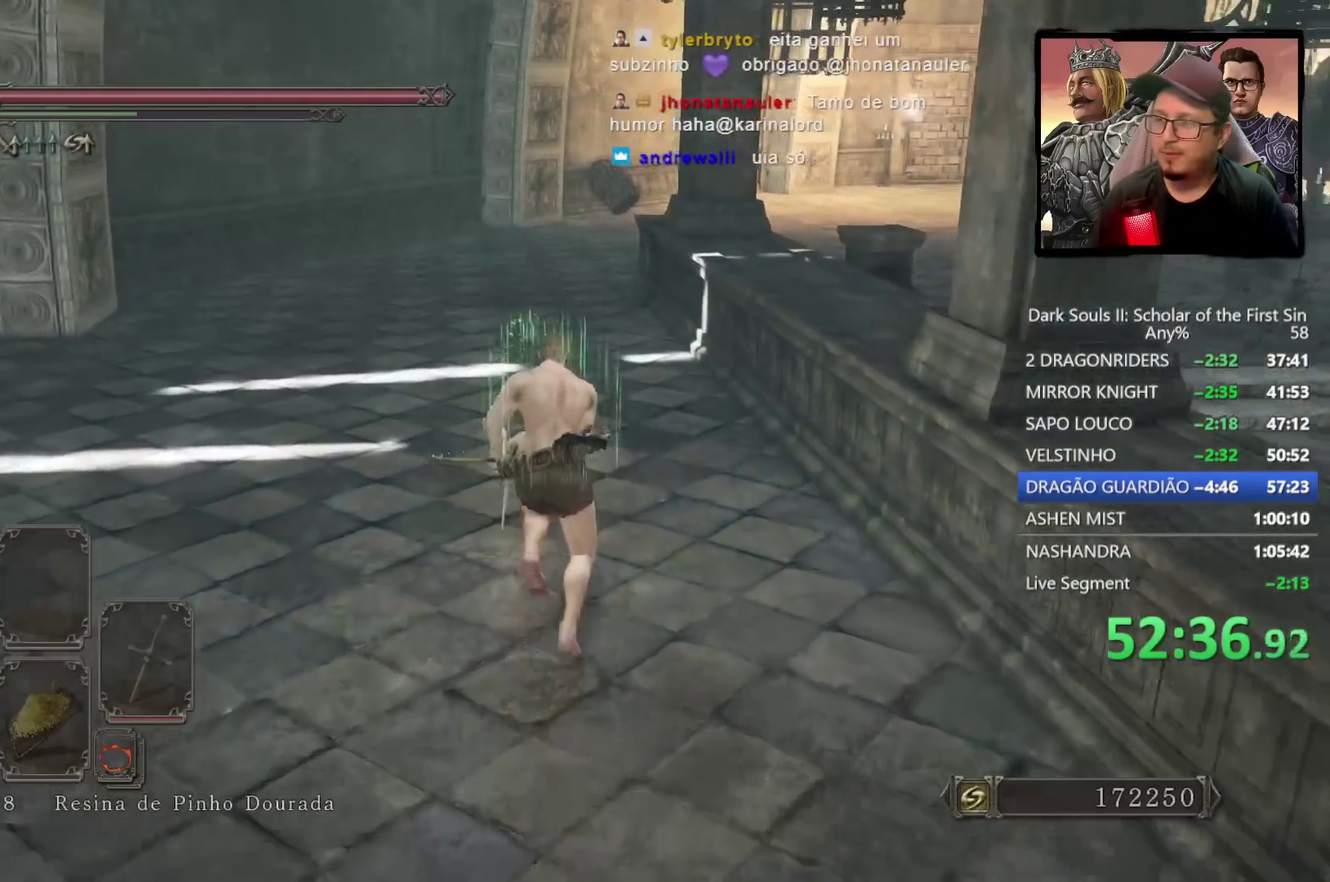
{"buttons": ["CIRCLE"], "left_stick": "up", "right_stick": "down-right", "events": [[83, "right_stick", "down-right"]]}
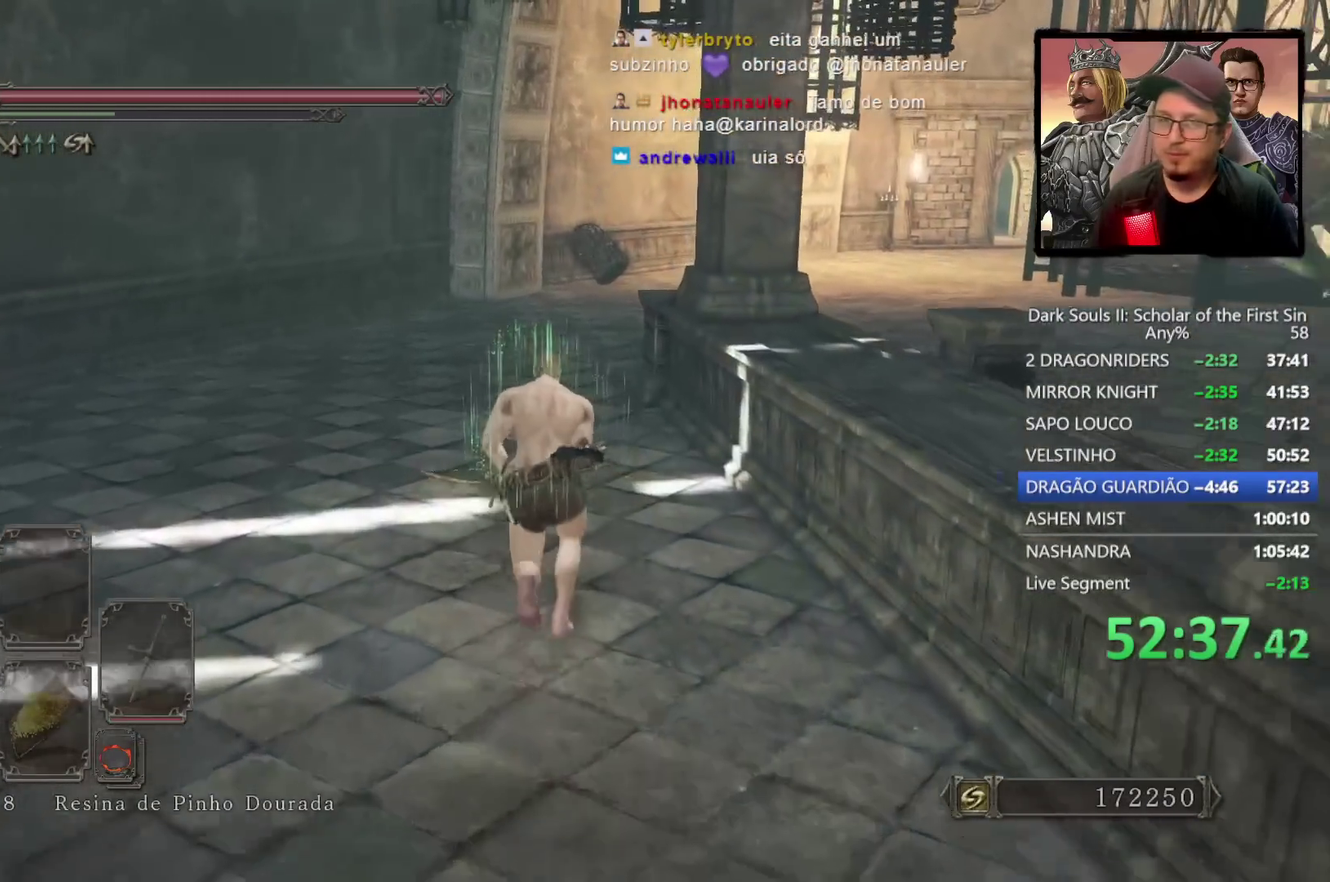
{"buttons": [], "left_stick": "up", "right_stick": "down-right", "events": [[483, "CIRCLE", "up"]]}
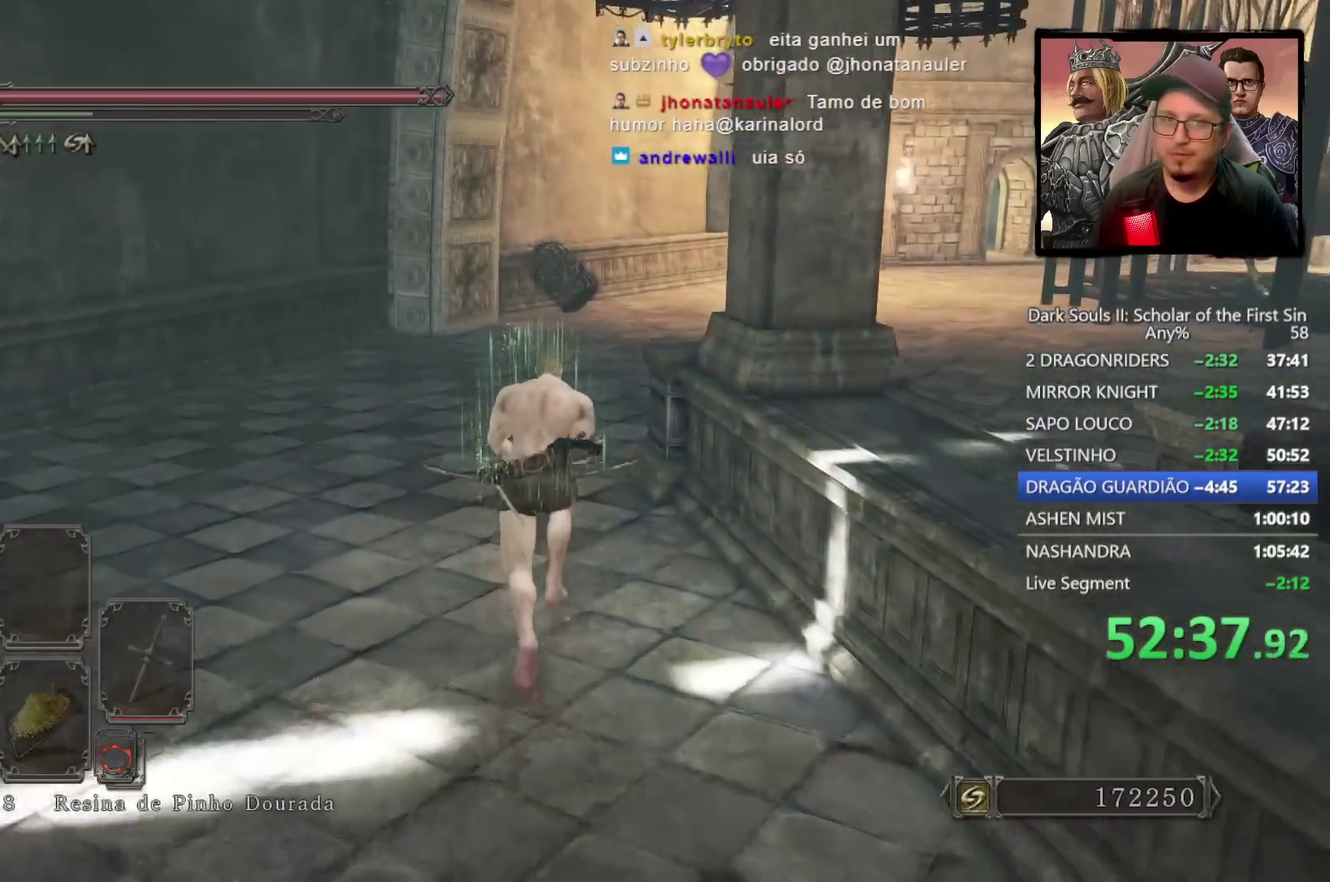
{"buttons": [], "left_stick": "up", "right_stick": "down-right"}
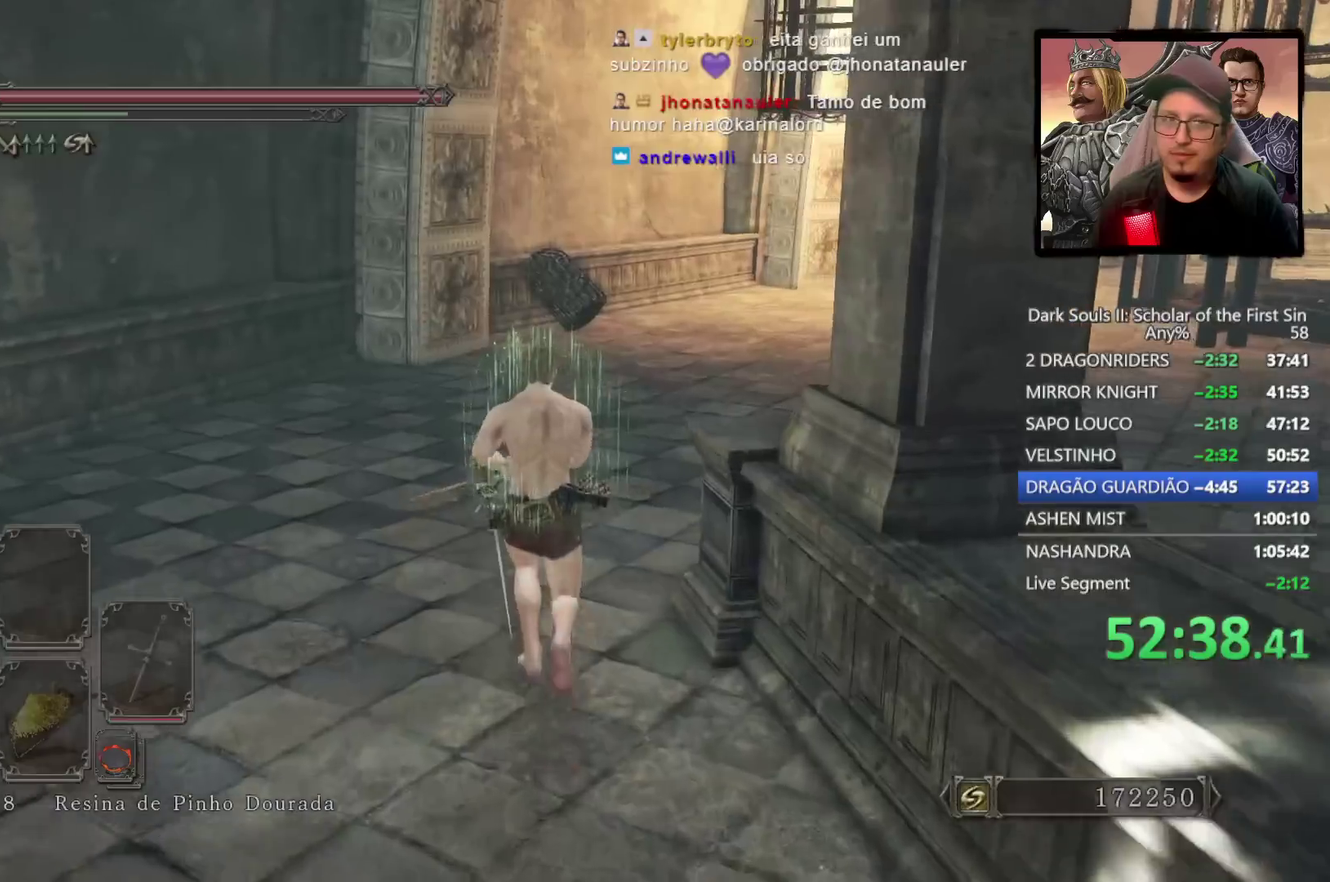
{"buttons": [], "left_stick": "up", "right_stick": "down-right"}
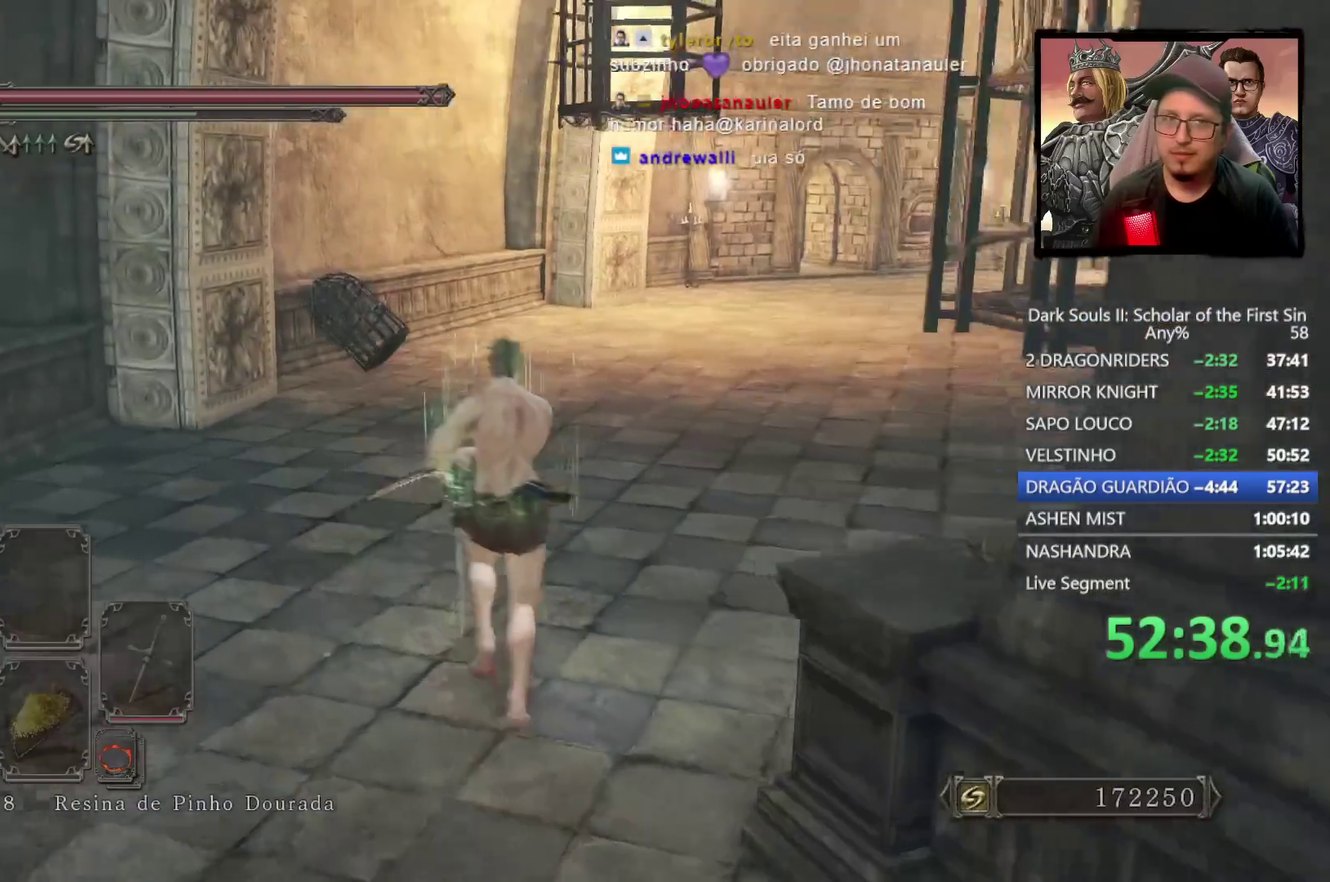
{"buttons": ["CIRCLE"], "left_stick": "up", "right_stick": "center", "events": [[50, "CIRCLE", "down"], [83, "right_stick", "center"]]}
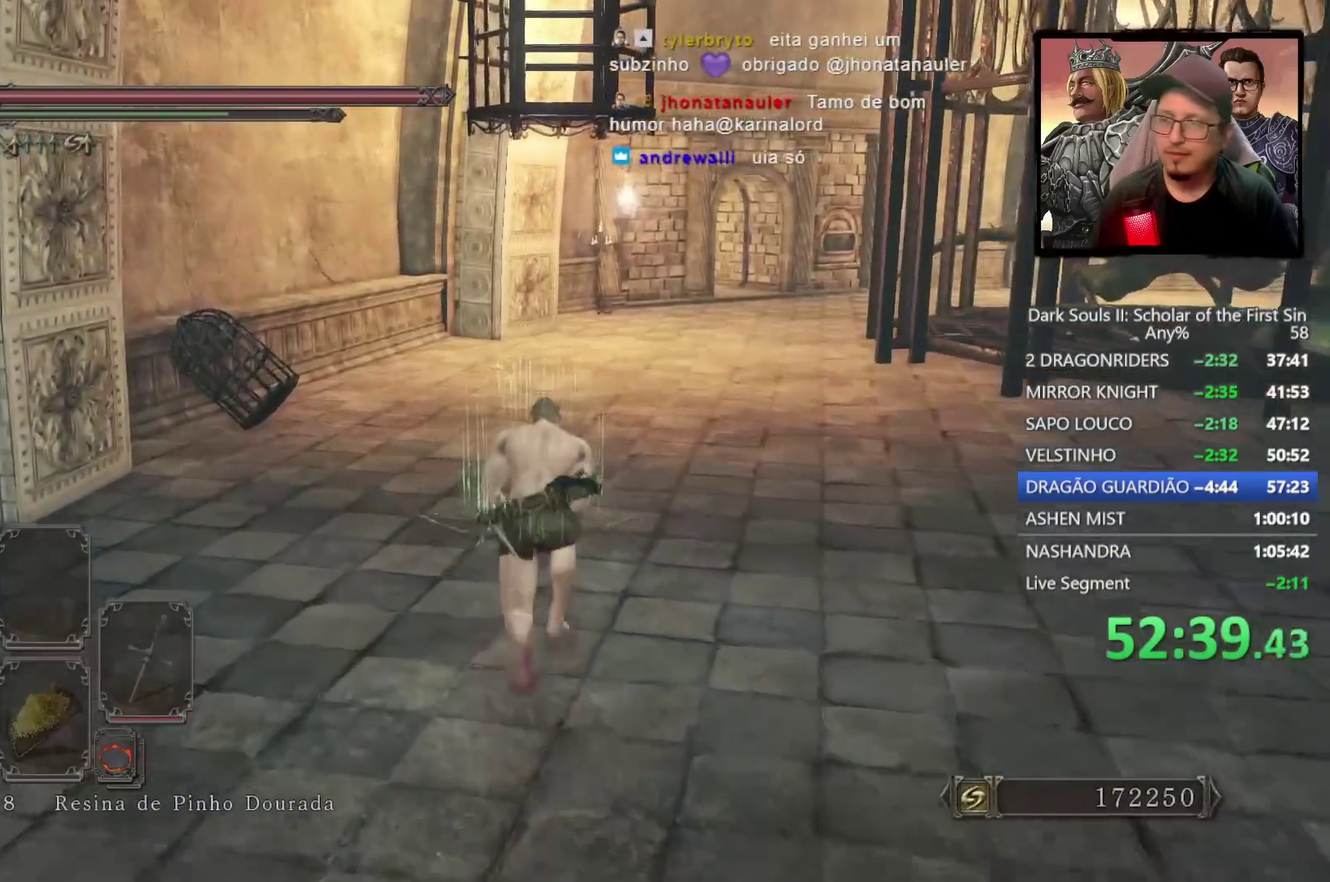
{"buttons": ["CIRCLE"], "left_stick": "up", "right_stick": "down-right", "events": [[467, "right_stick", "down-right"]]}
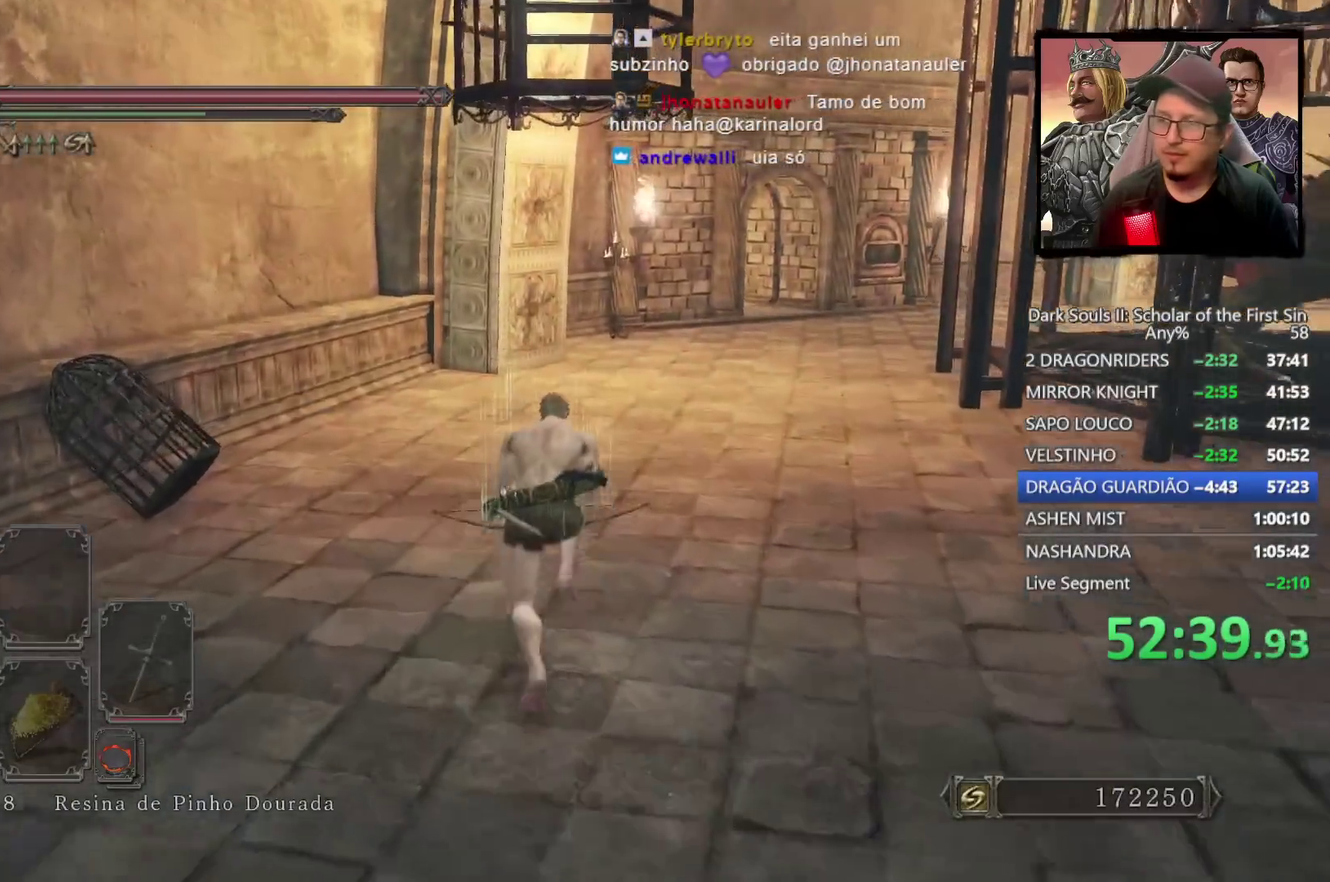
{"buttons": ["CIRCLE"], "left_stick": "up-right", "right_stick": "down-right"}
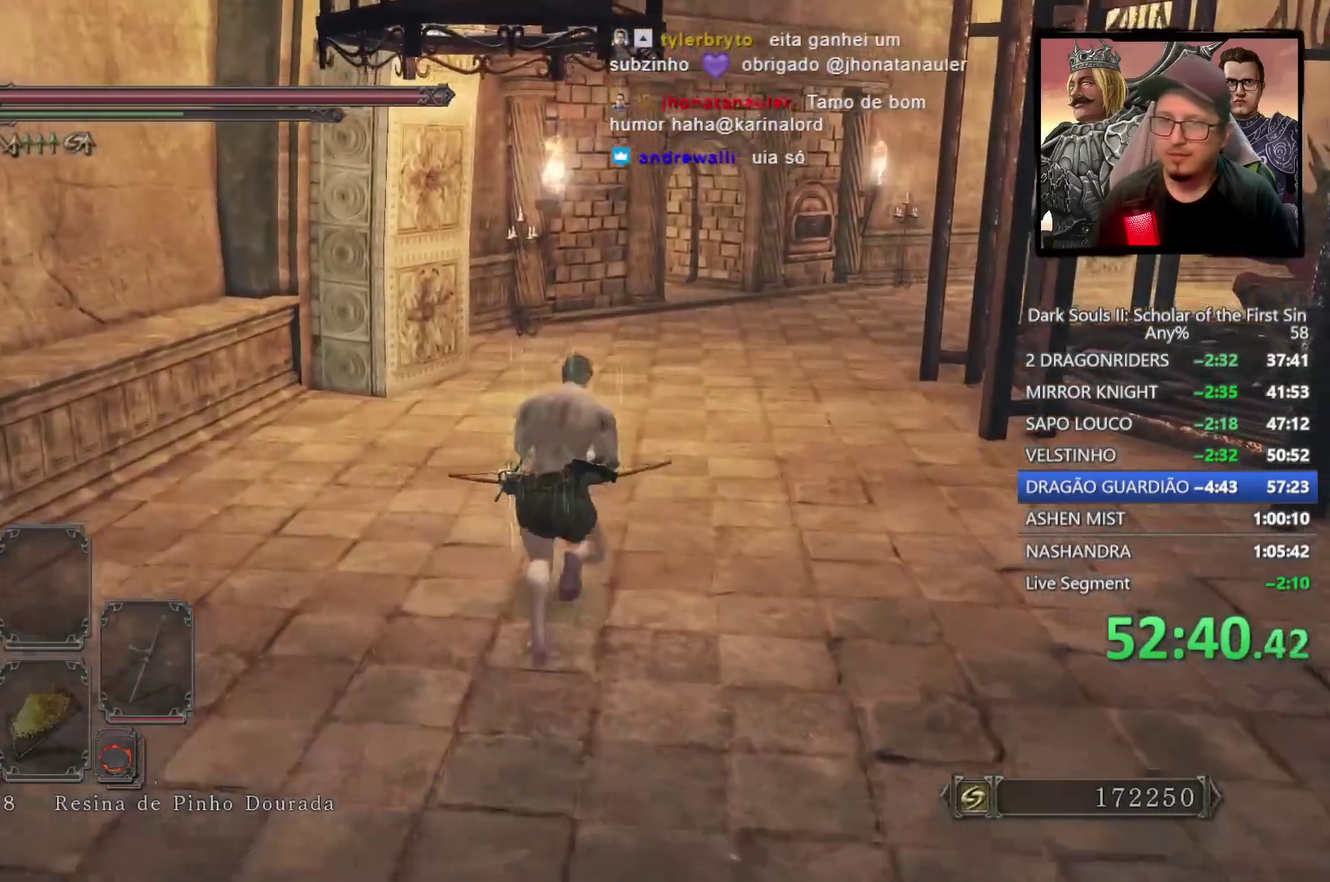
{"buttons": ["CIRCLE"], "left_stick": "up", "right_stick": "down-right", "events": [[67, "left_stick", "up"]]}
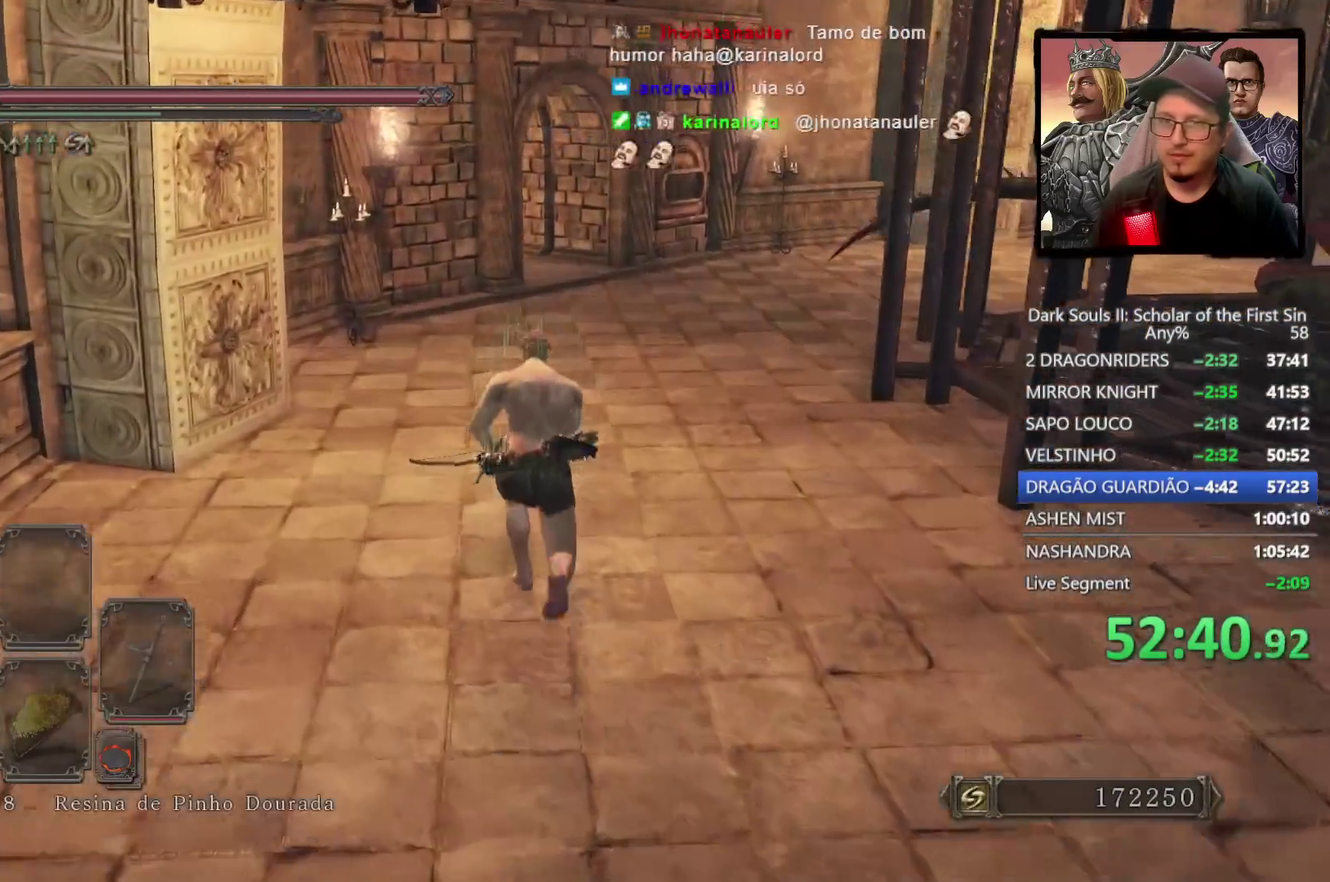
{"buttons": [], "left_stick": "up", "right_stick": "center", "events": [[150, "CIRCLE", "up"], [300, "right_stick", "down"], [400, "right_stick", "down-right"], [450, "right_stick", "center"]]}
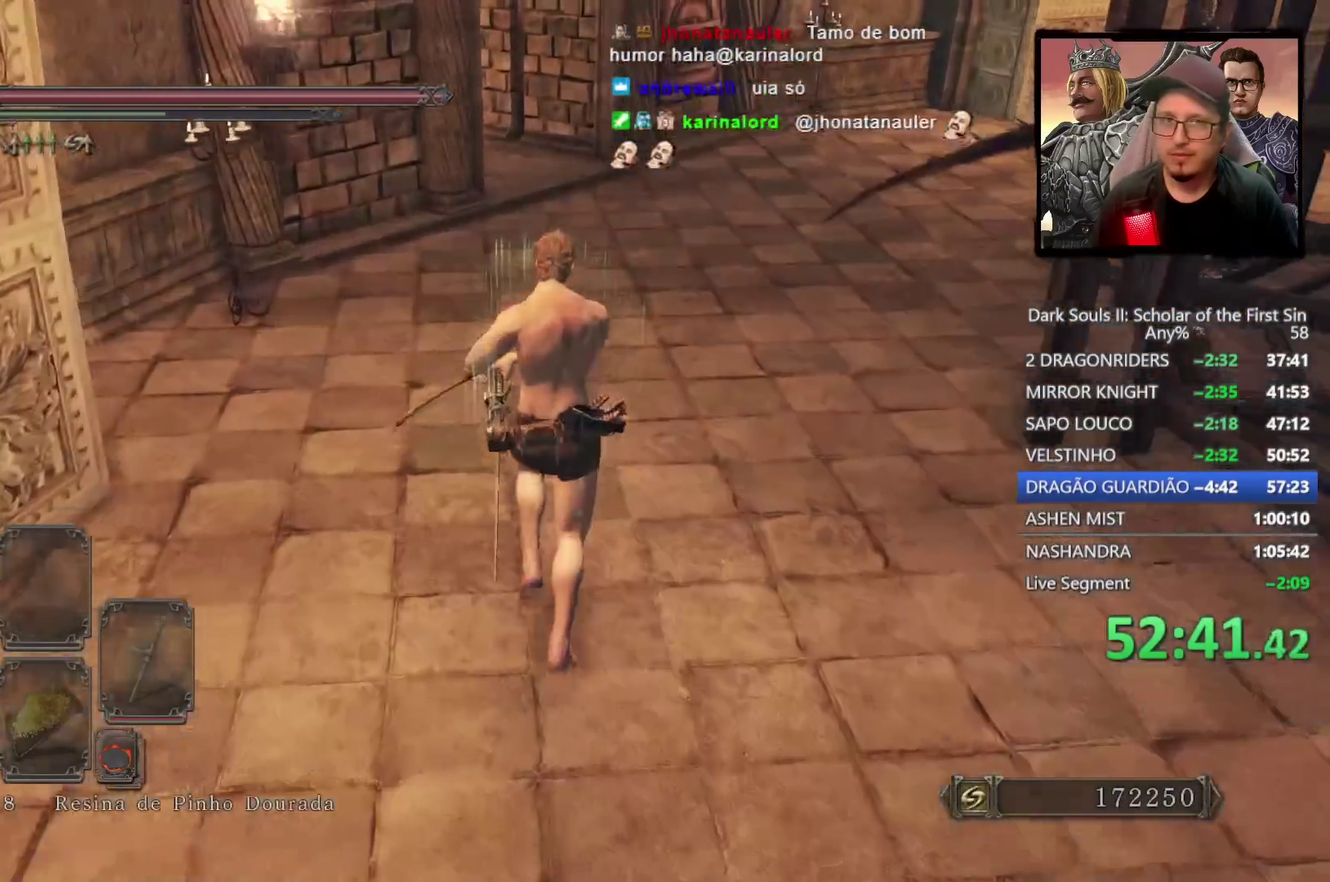
{"buttons": ["CIRCLE"], "left_stick": "up", "right_stick": "center", "events": [[150, "CIRCLE", "down"]]}
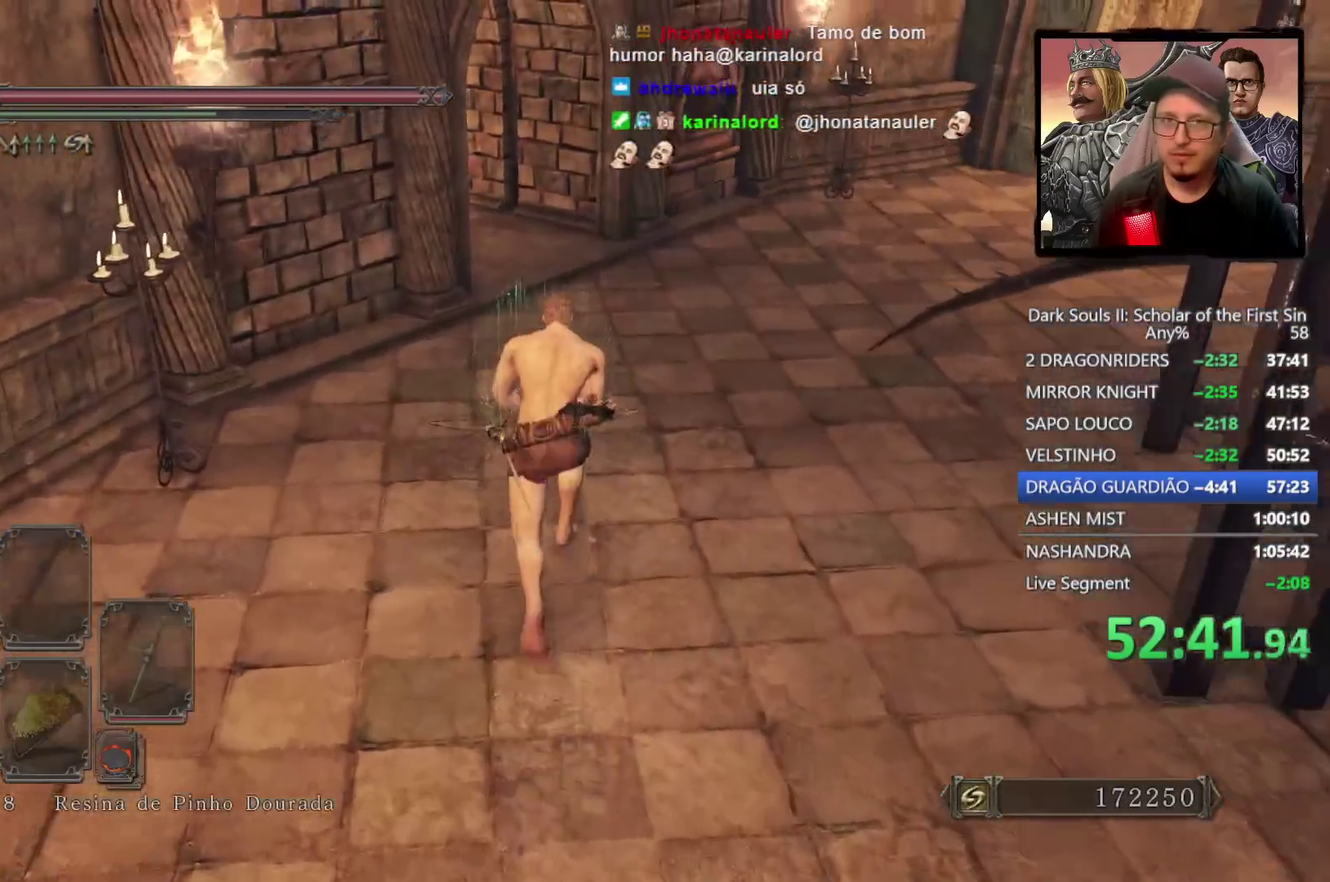
{"buttons": ["CIRCLE"], "left_stick": "up", "right_stick": "down-left", "events": [[417, "right_stick", "down"], [500, "right_stick", "down-left"]]}
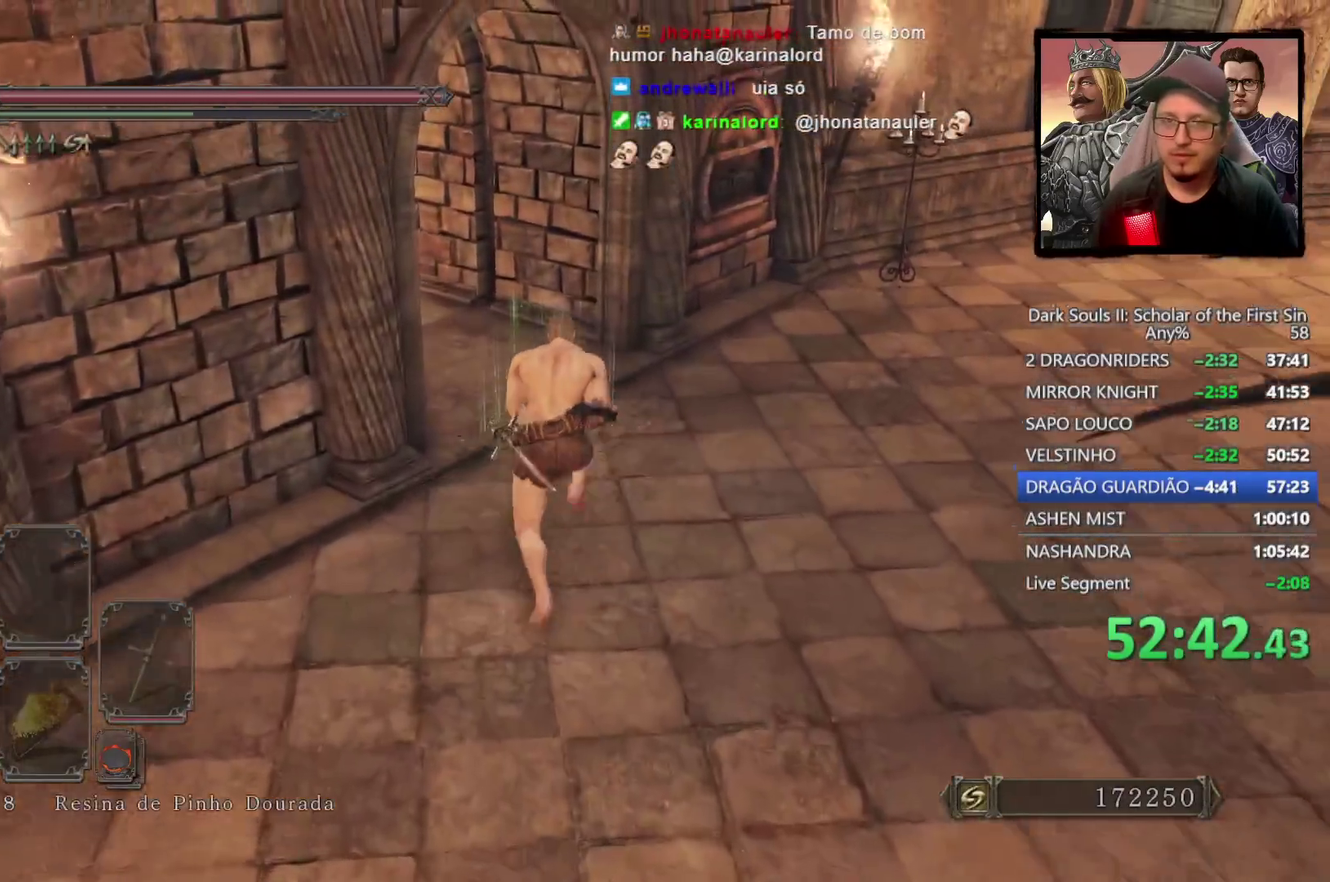
{"buttons": ["CIRCLE"], "left_stick": "up-left", "right_stick": "left"}
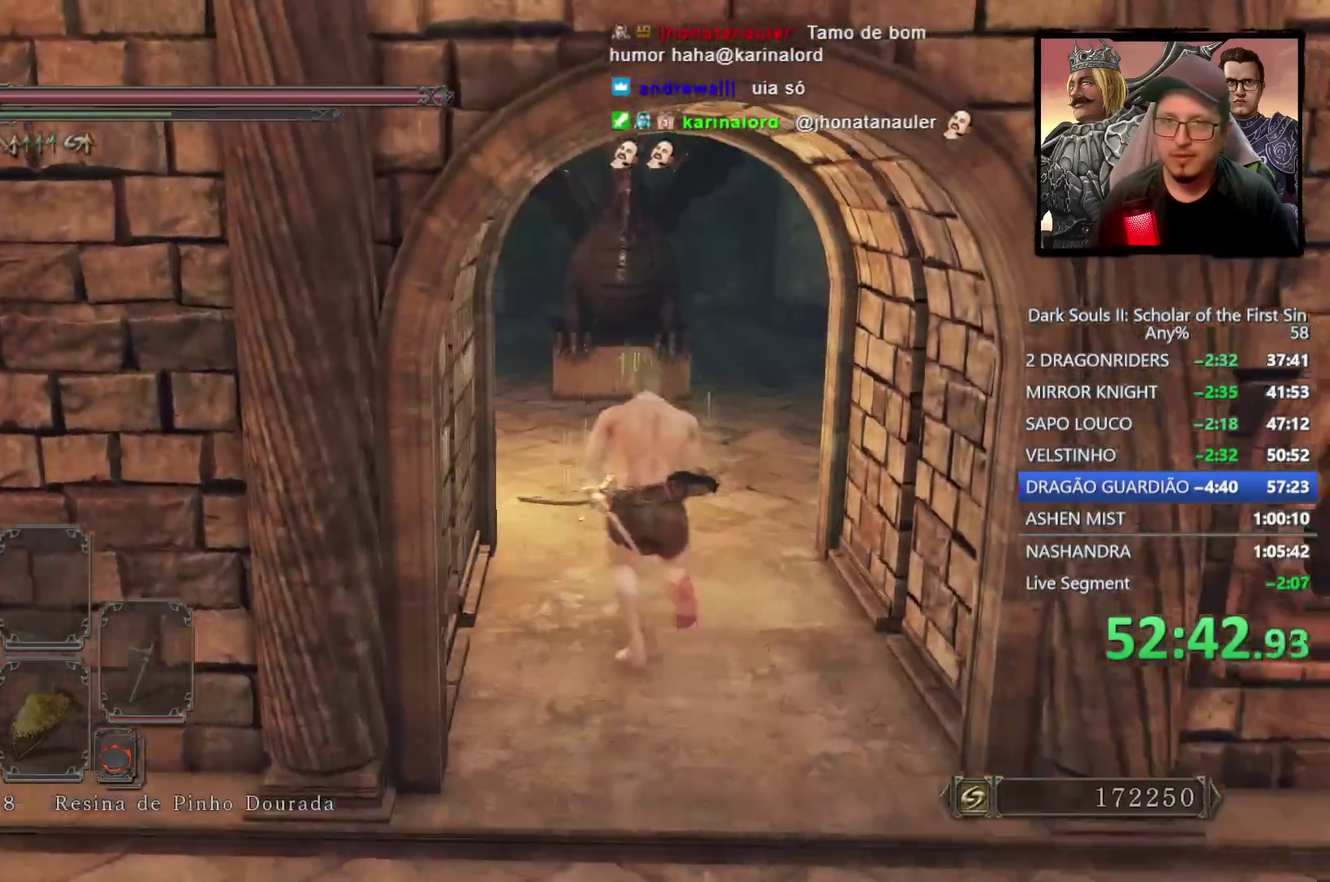
{"buttons": ["CIRCLE"], "left_stick": "up", "right_stick": "center", "events": [[17, "left_stick", "up"], [17, "right_stick", "center"]]}
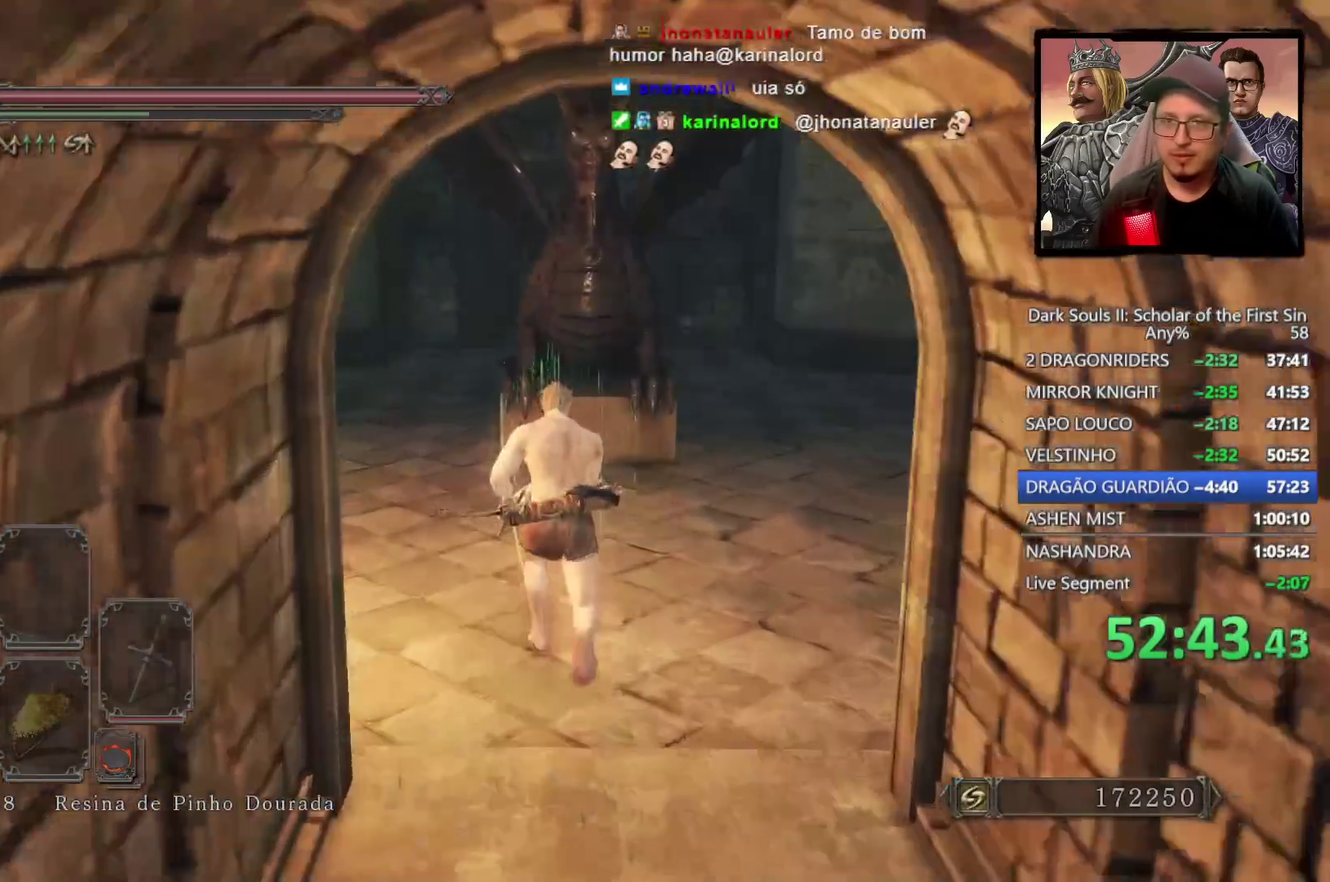
{"buttons": ["CROSS", "CIRCLE"], "left_stick": "up", "right_stick": "center", "events": [[500, "CROSS", "down"]]}